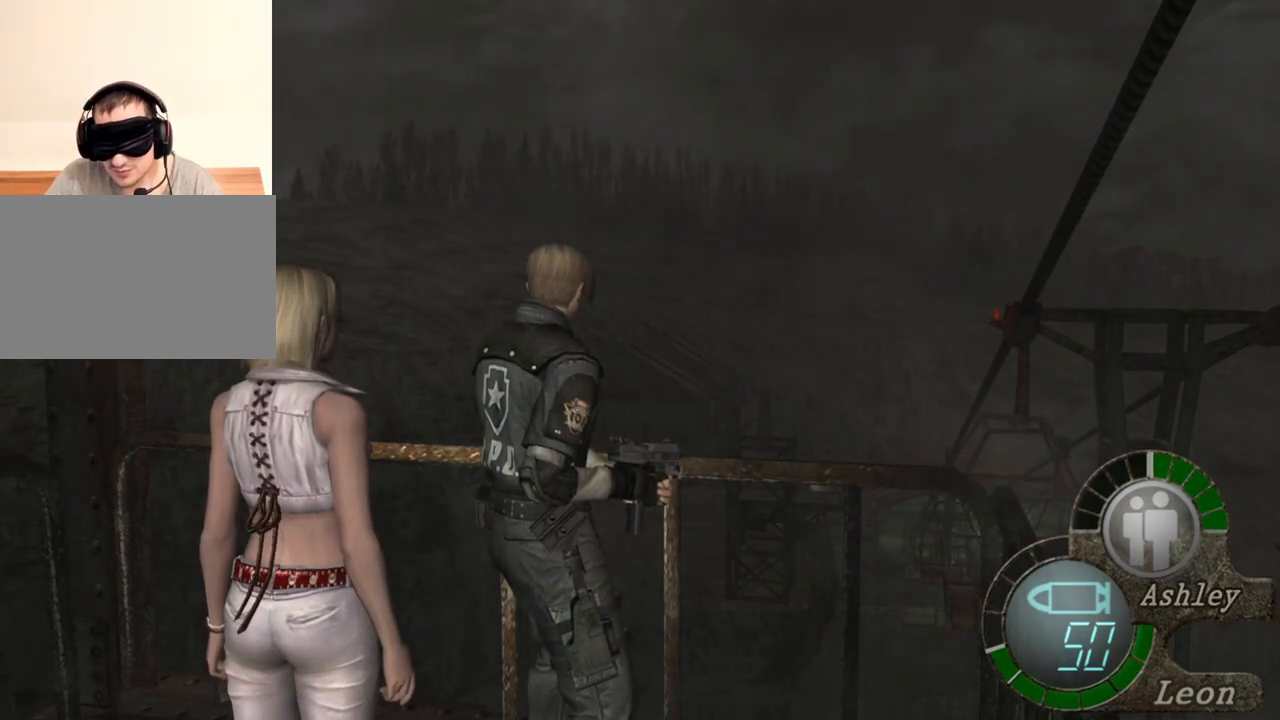
Gameplay with keyboard and mouse; each line is a JSON object with the keys and mouse buttons held at the frame after it. "events" lists presses ("down") and releases ("up") of "1", "2", "3", "4", "5", "a", "alt", "b", "c", "ctrl", "d", "e", "f", "g", "q", "r", "s", "shift", "space", "t", "tab", "tilde", "v", "w", "x", "z", "mouse_left", "mouse_wheel", "mouse_right", "mouse_mb4" and "mouse_mb5" between this image and that frame as [ms after this image, input, new state], when the widget could be followed in between. "mouse_left", "mouse_wheel", "mouse_right", "mouse_mb4", "mouse_mb5" = the "left", "wheel", "right", "mb4", "mb5" buttons of the "mouse" list. No other keys are recorded. "wheel" means that the mouse wheel is clicked or scrolled. Mouse movement is not recorded.
{"keys": [], "mouse": [], "events": [[100, "s", "down"], [200, "shift", "down"], [367, "shift", "up"], [400, "s", "up"]]}
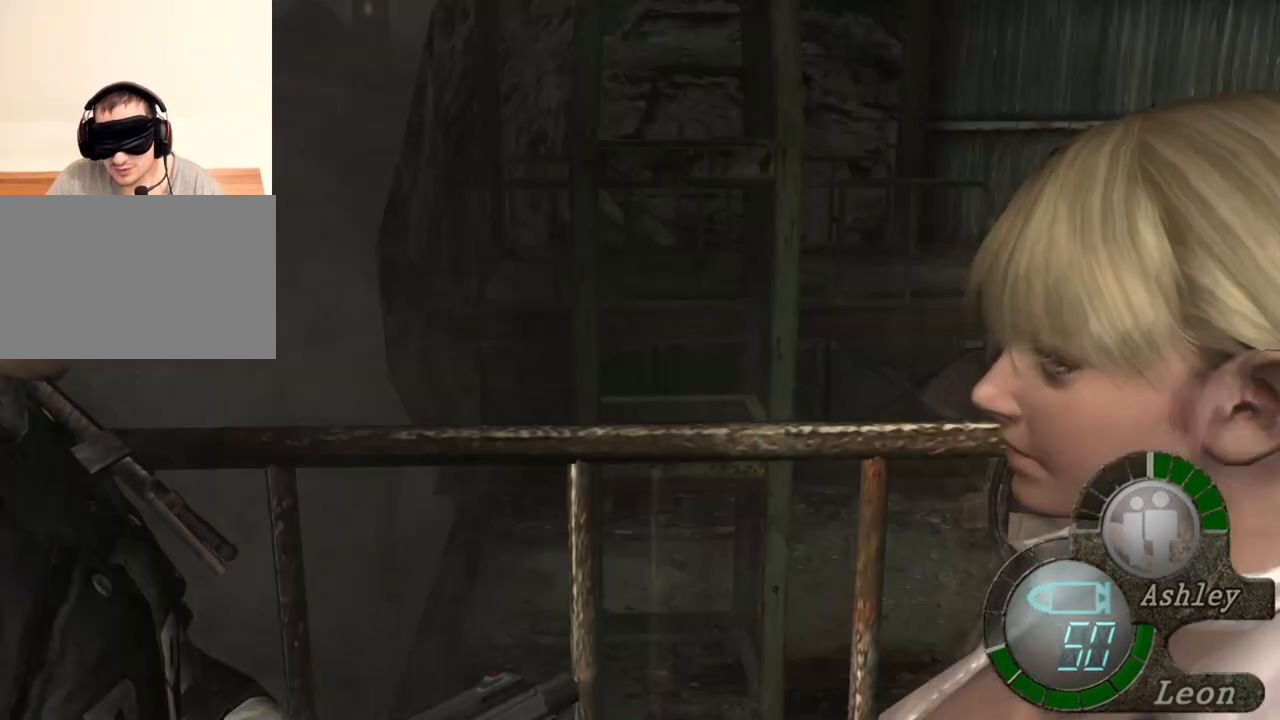
{"keys": [], "mouse": [], "events": []}
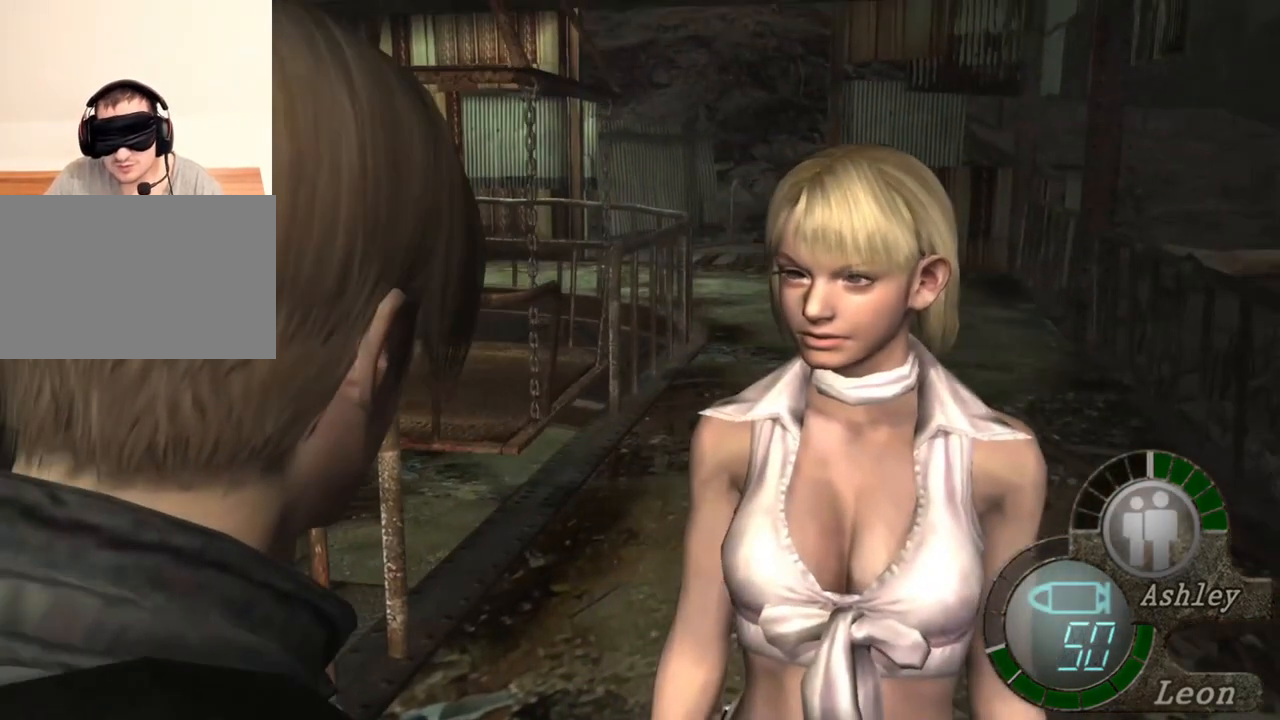
{"keys": ["a"], "mouse": [], "events": [[467, "a", "down"]]}
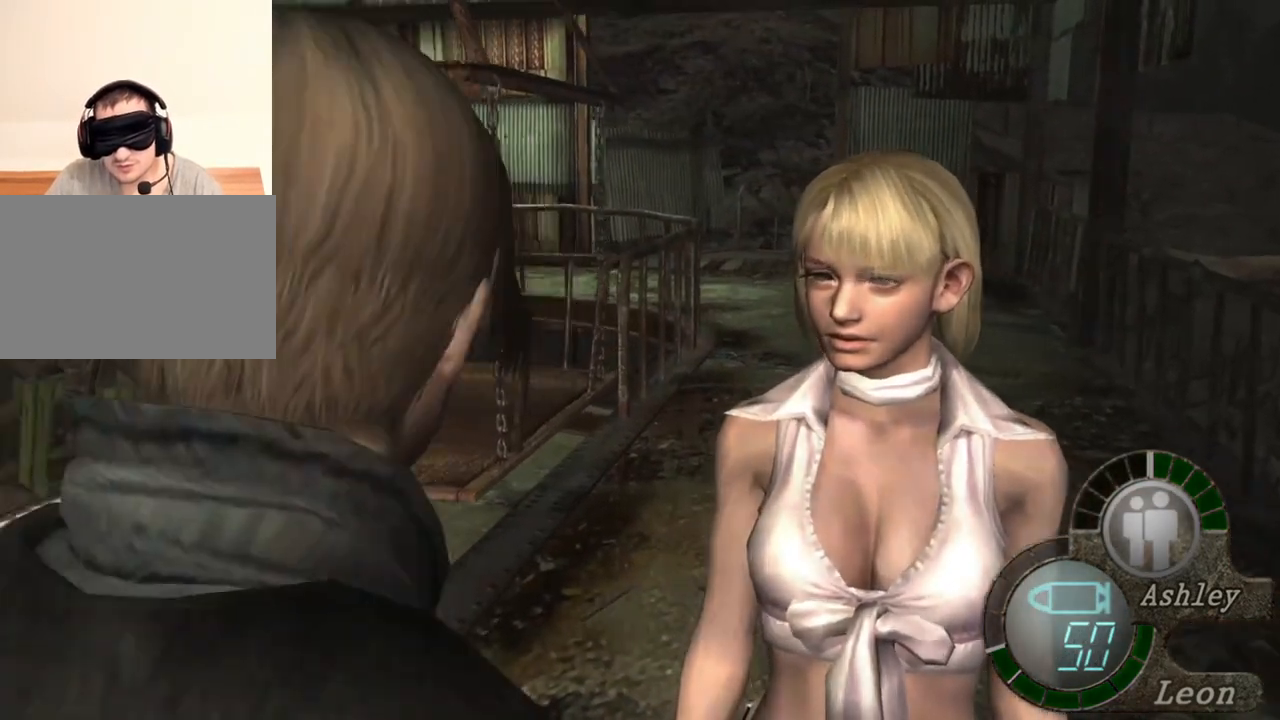
{"keys": ["a"], "mouse": [], "events": [[100, "a", "up"], [134, "a", "down"], [234, "a", "up"], [267, "a", "down"], [367, "a", "up"], [434, "a", "down"]]}
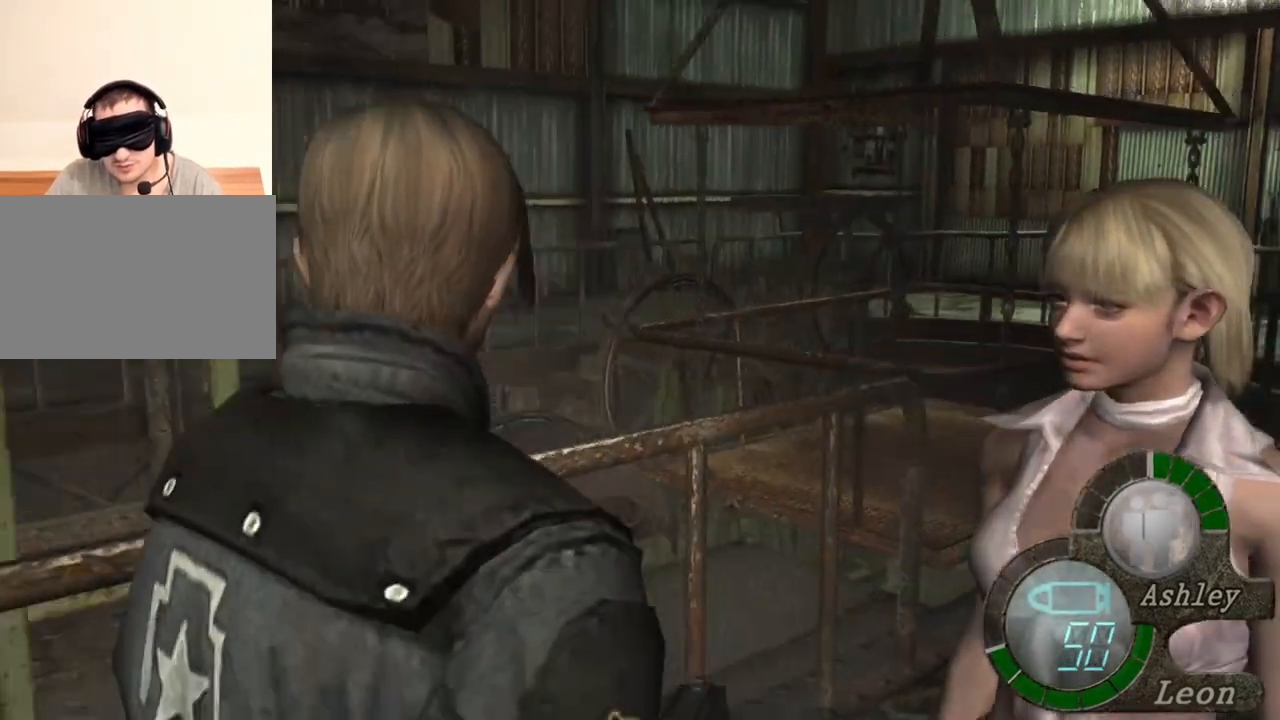
{"keys": ["e", "shift", "w"], "mouse": [], "events": [[34, "a", "up"], [67, "a", "down"], [300, "a", "up"], [334, "shift", "down"], [334, "w", "down"], [467, "e", "down"]]}
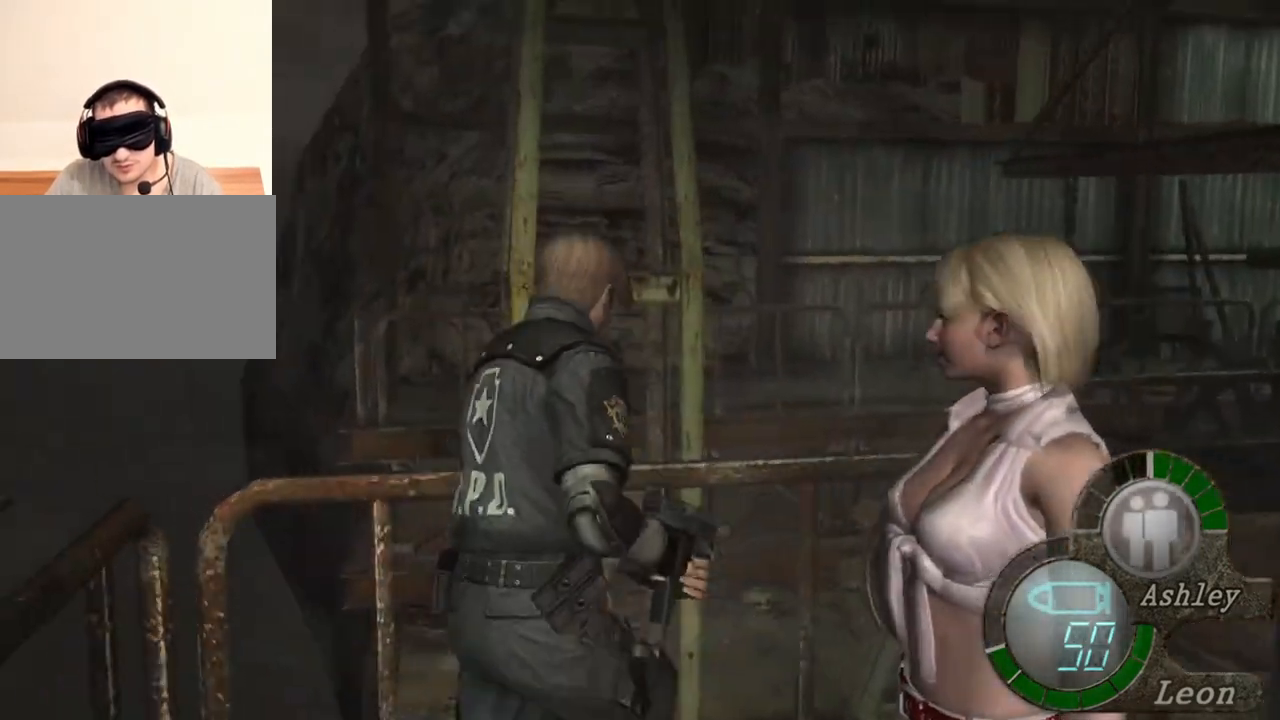
{"keys": ["shift", "w"], "mouse": [], "events": [[134, "e", "up"], [167, "e", "down"], [267, "e", "up"], [300, "e", "down"], [500, "e", "up"]]}
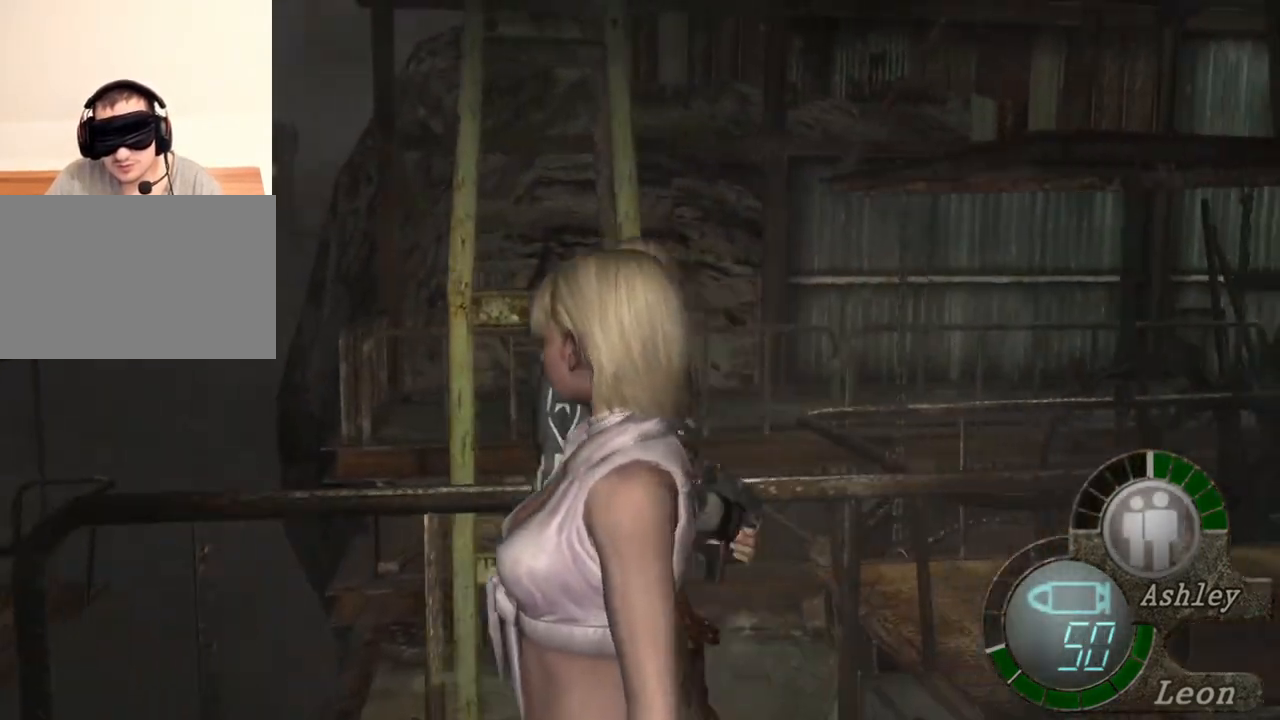
{"keys": ["shift", "w"], "mouse": [], "events": [[34, "e", "down"], [134, "e", "up"], [167, "e", "down"], [267, "e", "up"], [334, "e", "down"], [367, "e", "up"], [467, "e", "down"], [500, "e", "up"]]}
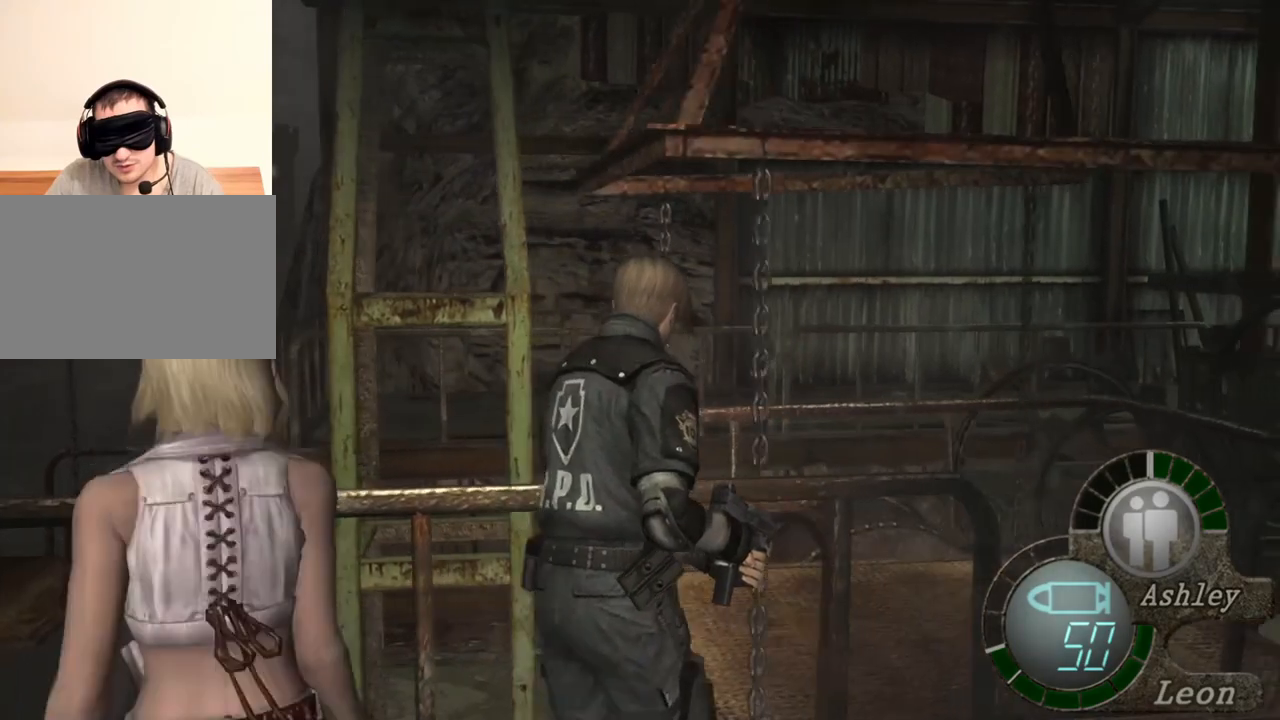
{"keys": ["e", "shift", "w"], "mouse": [], "events": [[100, "e", "down"], [167, "e", "up"], [200, "e", "down"], [300, "e", "up"], [367, "e", "down"]]}
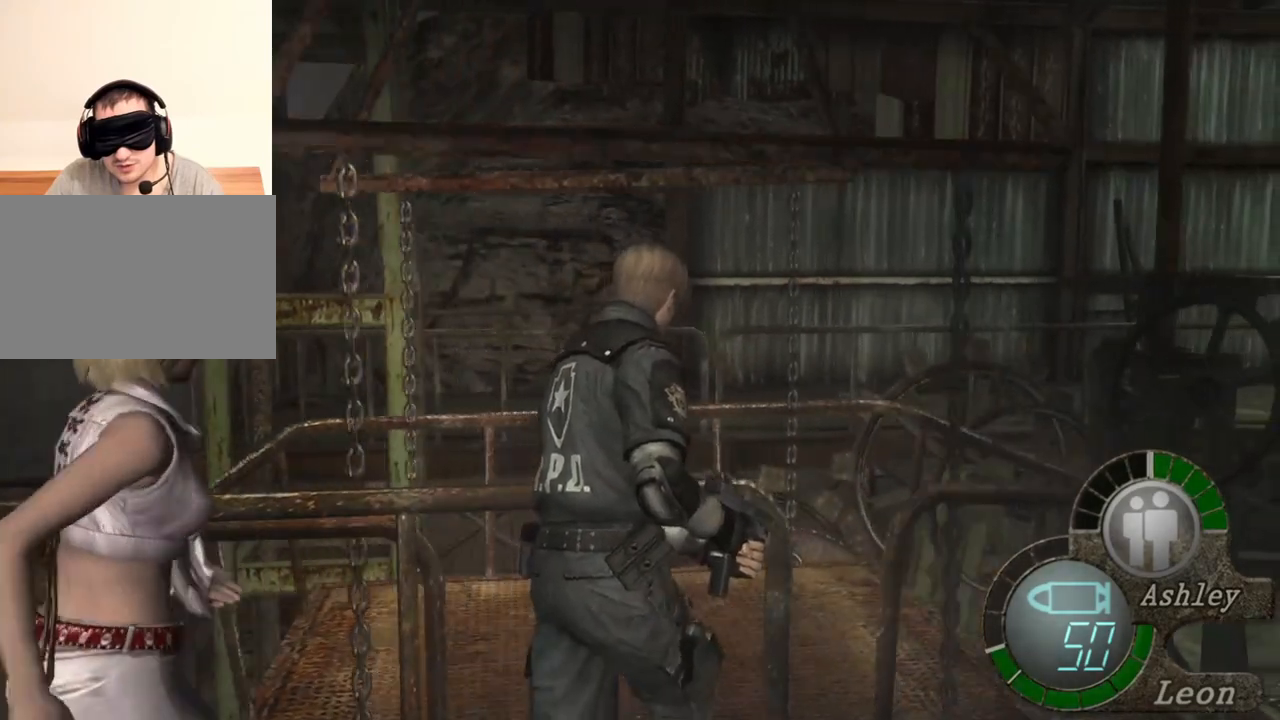
{"keys": ["shift", "w"], "mouse": [], "events": [[100, "e", "up"], [134, "e", "down"], [300, "e", "up"], [334, "e", "down"], [434, "e", "up"]]}
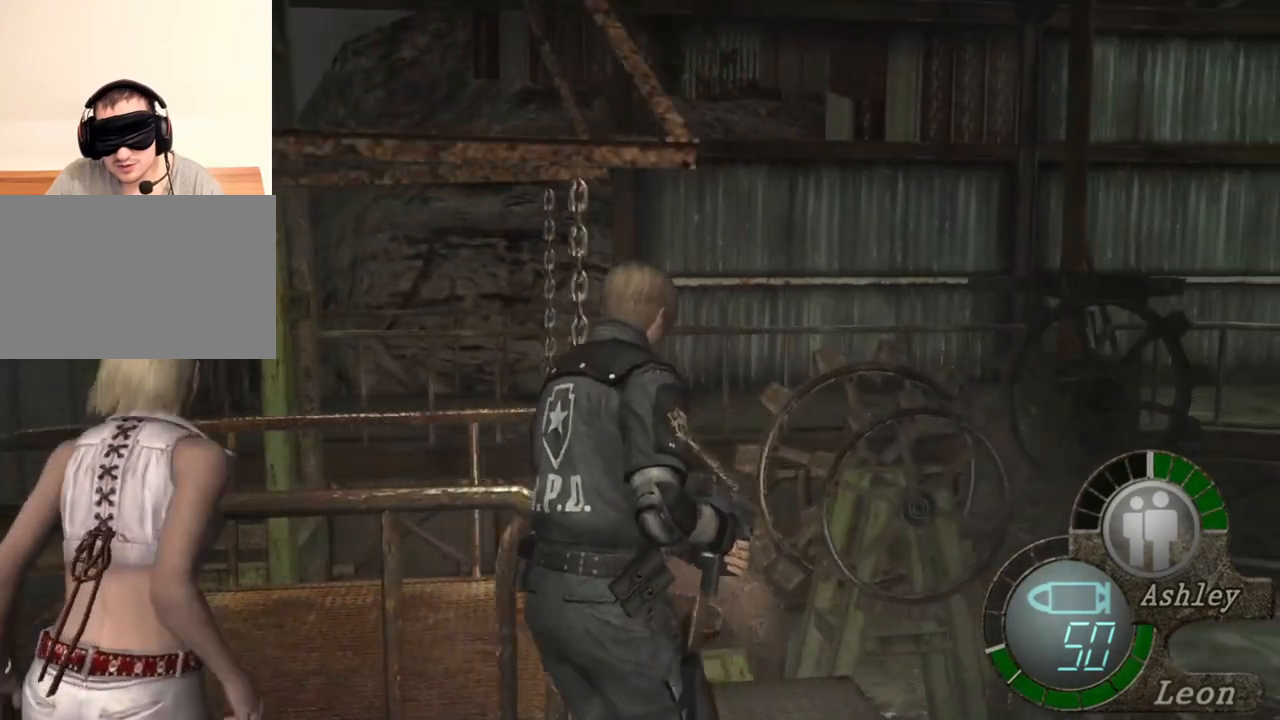
{"keys": [], "mouse": [], "events": [[167, "shift", "up"], [167, "w", "up"]]}
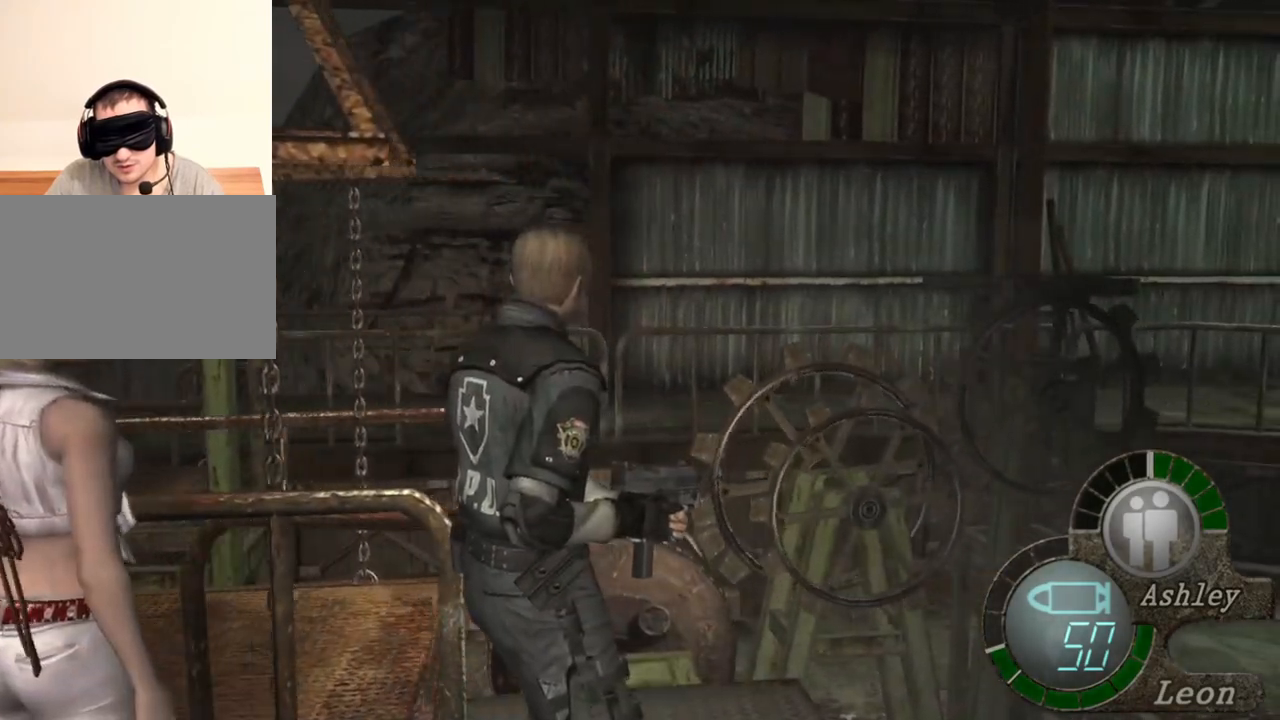
{"keys": [], "mouse": [], "events": []}
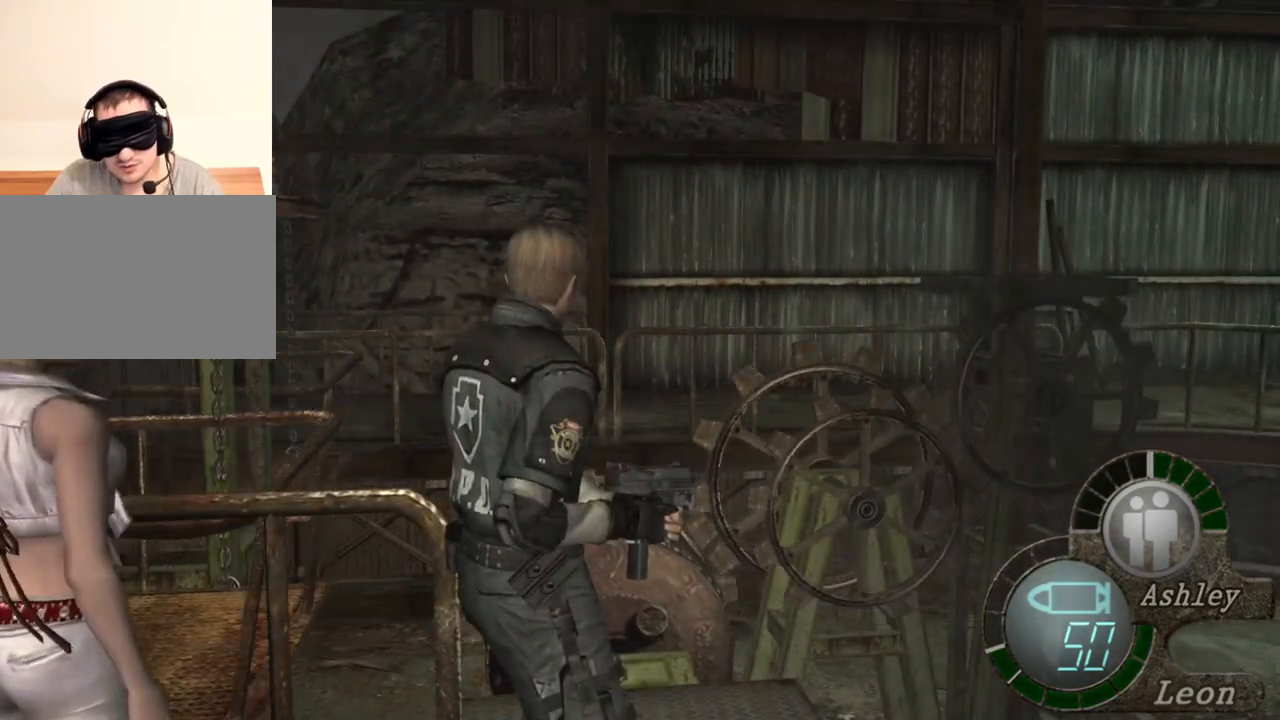
{"keys": [], "mouse": [], "events": []}
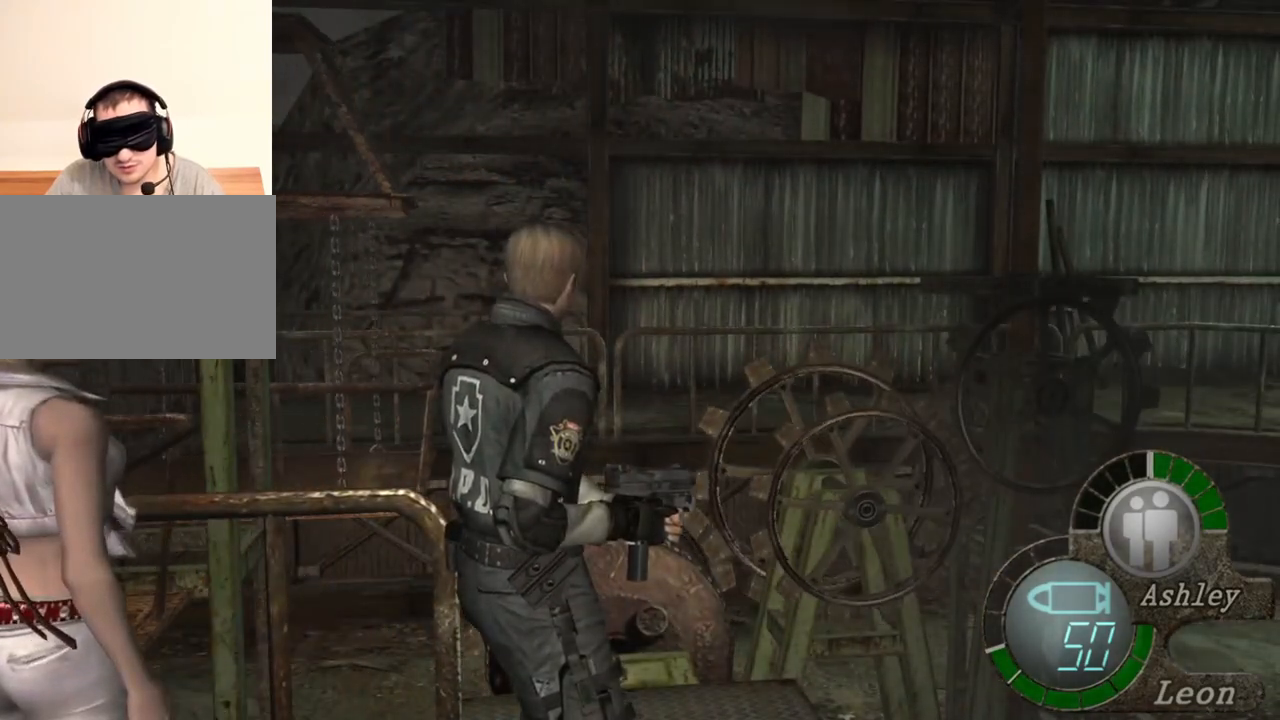
{"keys": [], "mouse": [], "events": []}
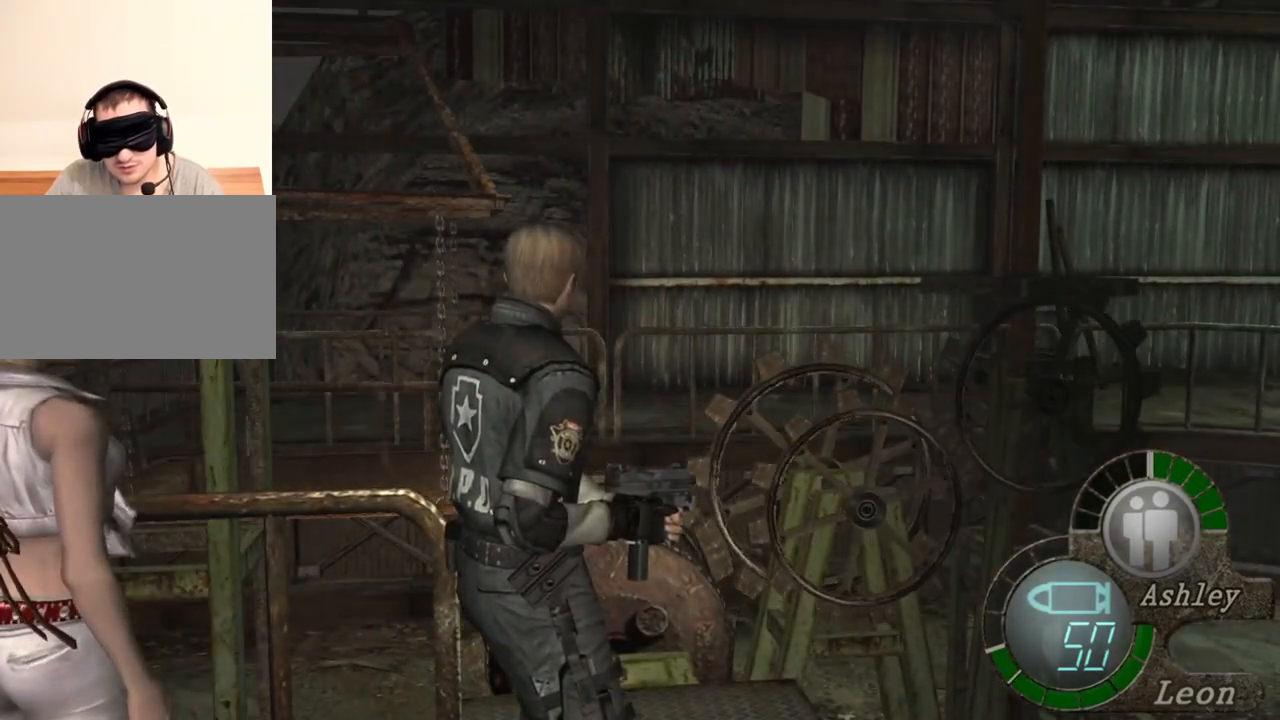
{"keys": [], "mouse": [], "events": []}
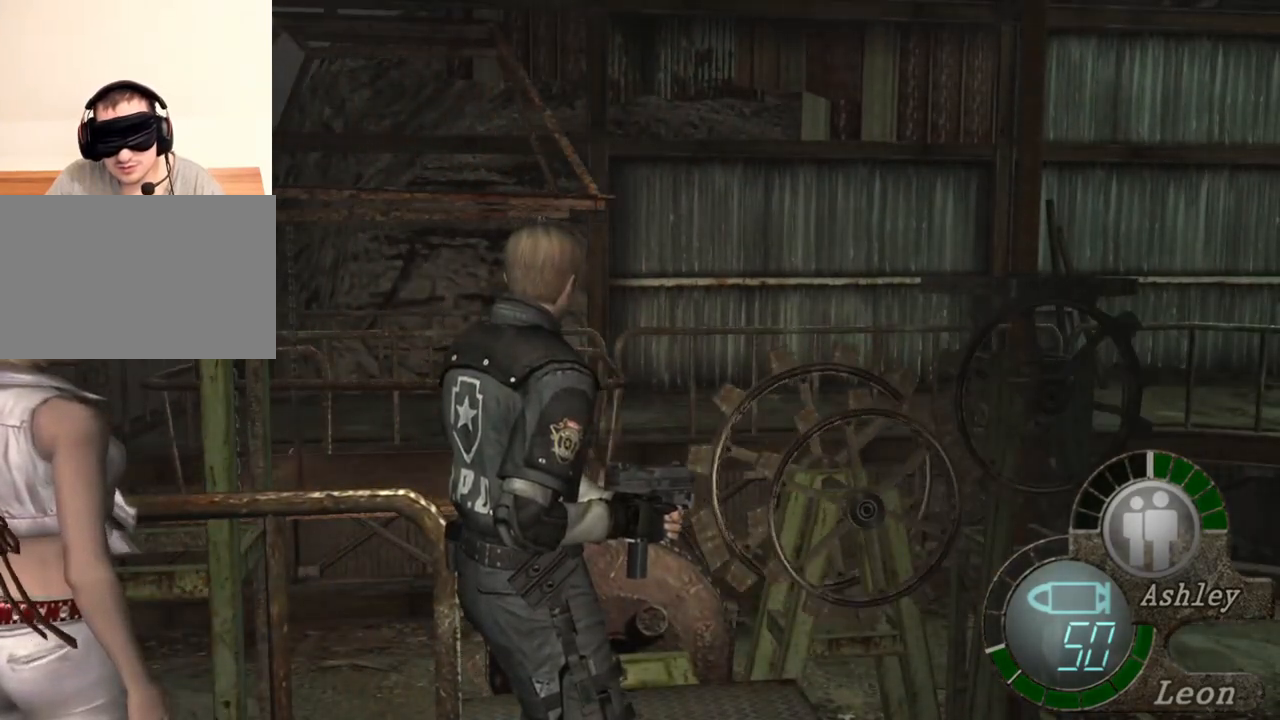
{"keys": [], "mouse": [], "events": []}
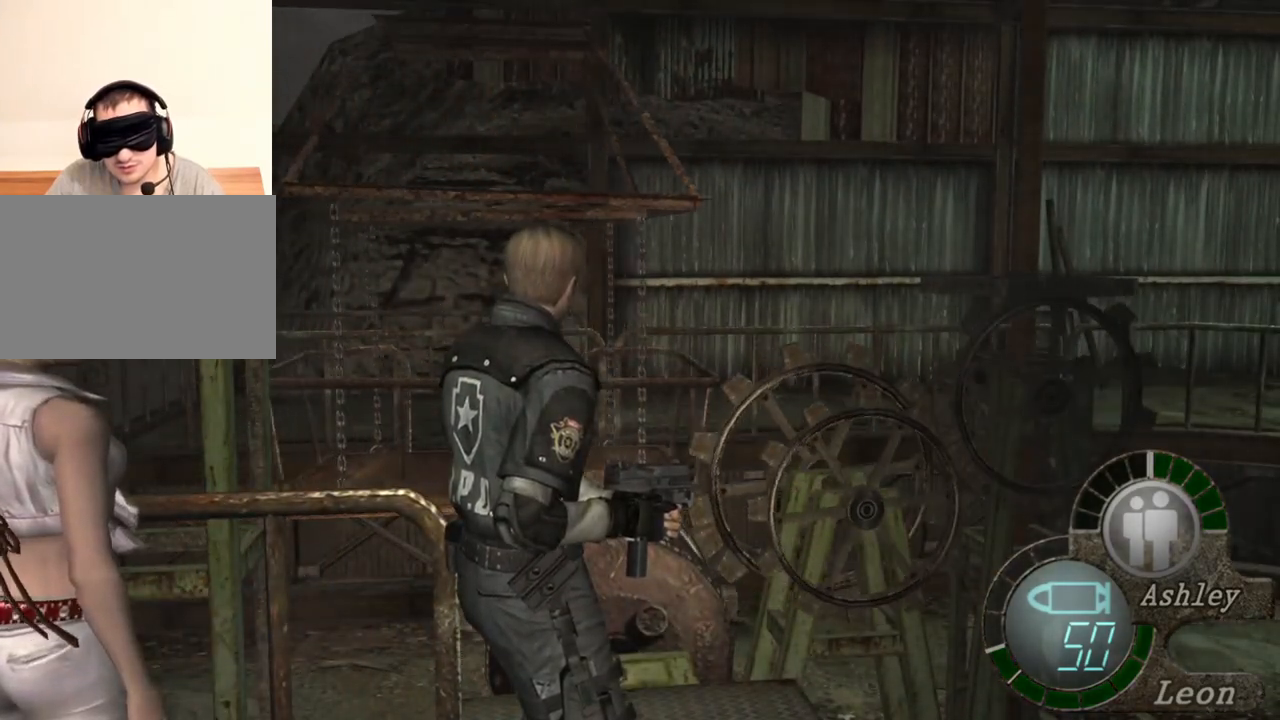
{"keys": [], "mouse": [], "events": []}
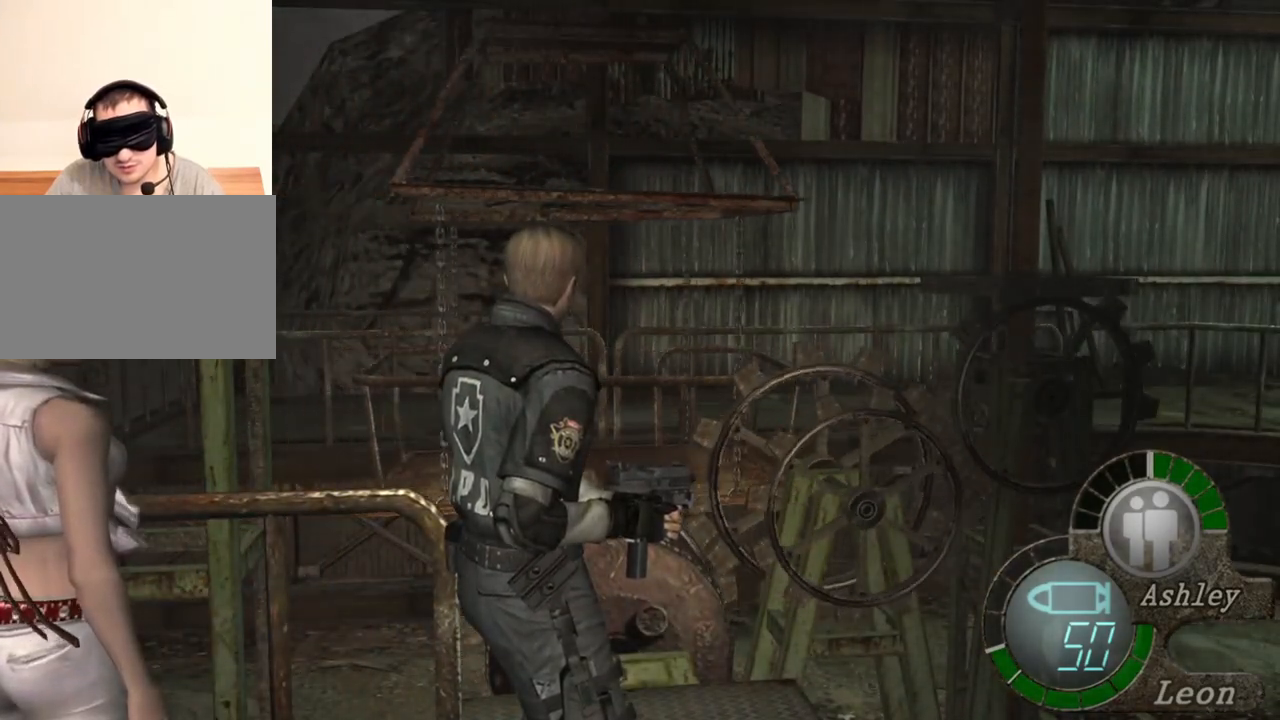
{"keys": [], "mouse": [], "events": []}
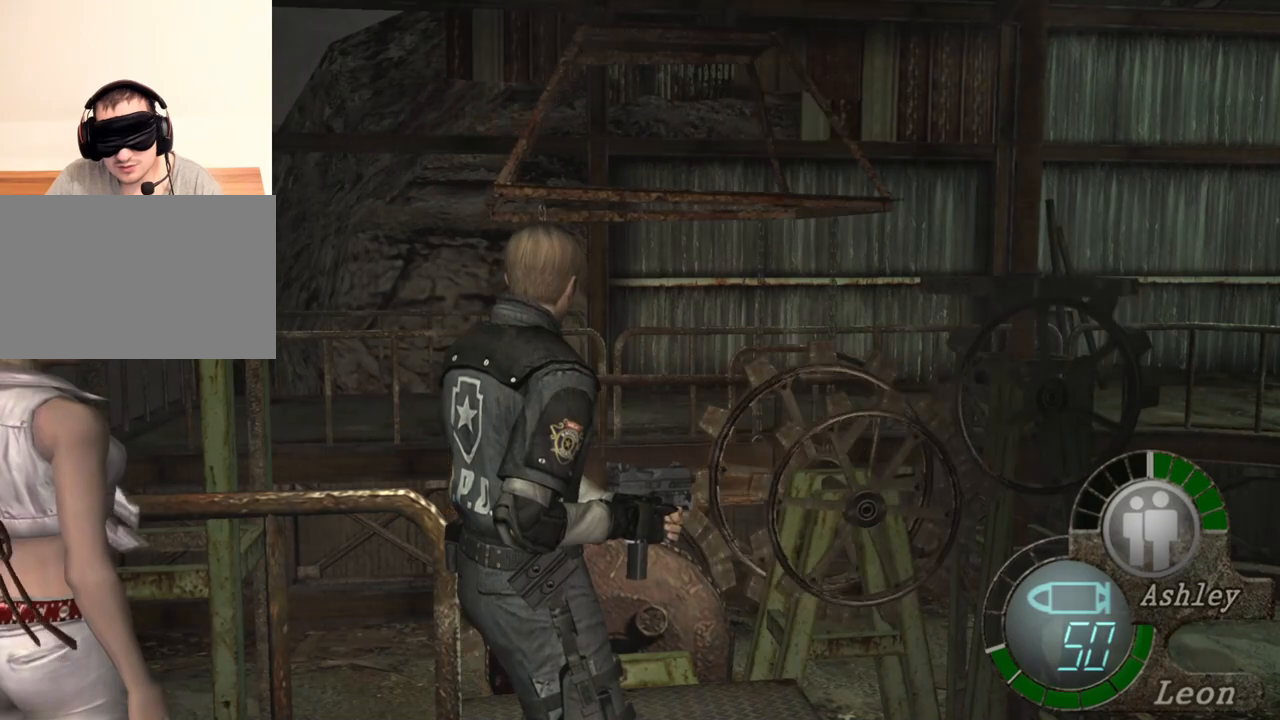
{"keys": [], "mouse": [], "events": []}
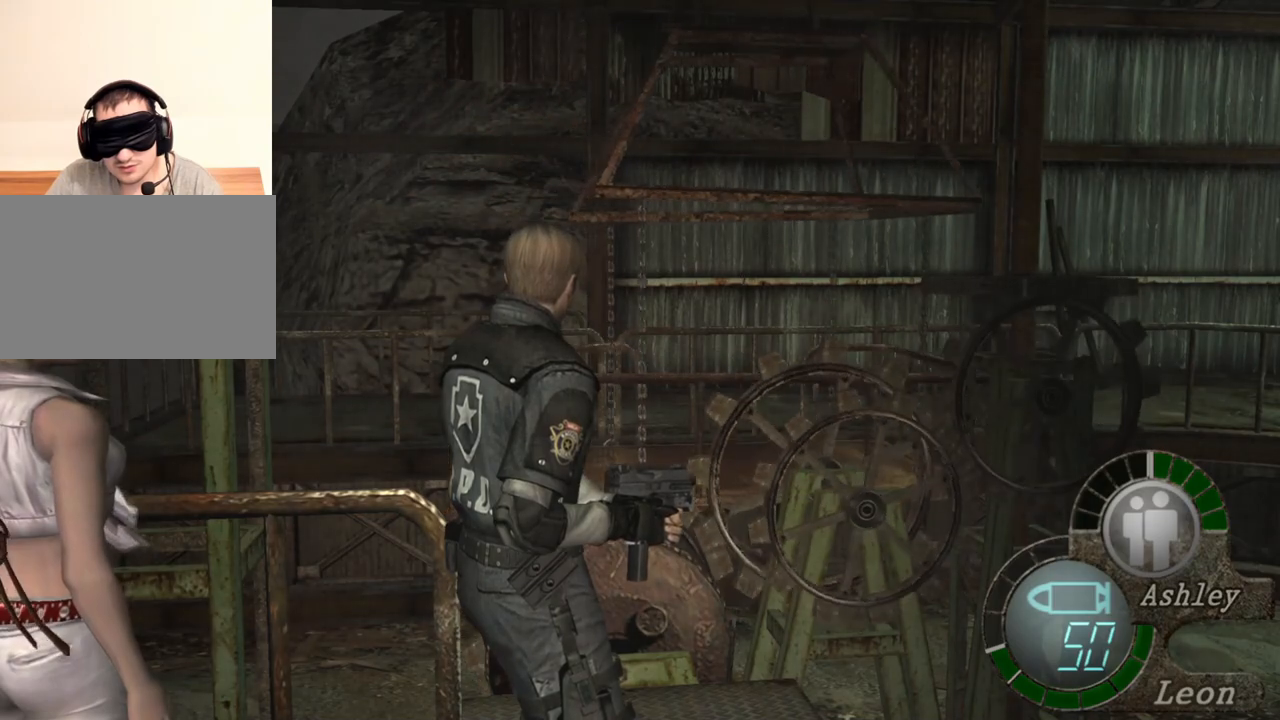
{"keys": ["e", "shift", "w"], "mouse": [], "events": [[167, "shift", "down"], [167, "w", "down"], [300, "e", "down"]]}
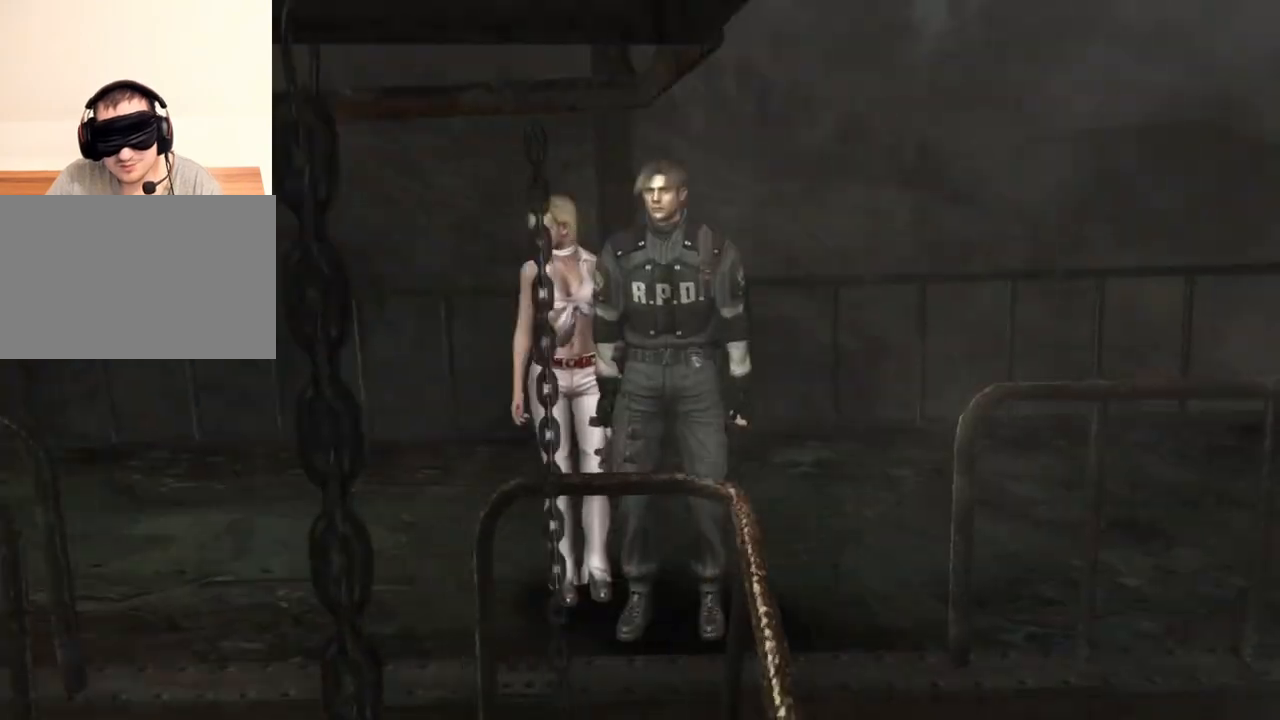
{"keys": ["shift", "w"], "mouse": [], "events": [[34, "e", "up"], [67, "e", "down"], [134, "e", "up"], [167, "e", "down"], [267, "e", "up"], [334, "e", "down"], [400, "e", "up"], [467, "e", "down"], [500, "e", "up"]]}
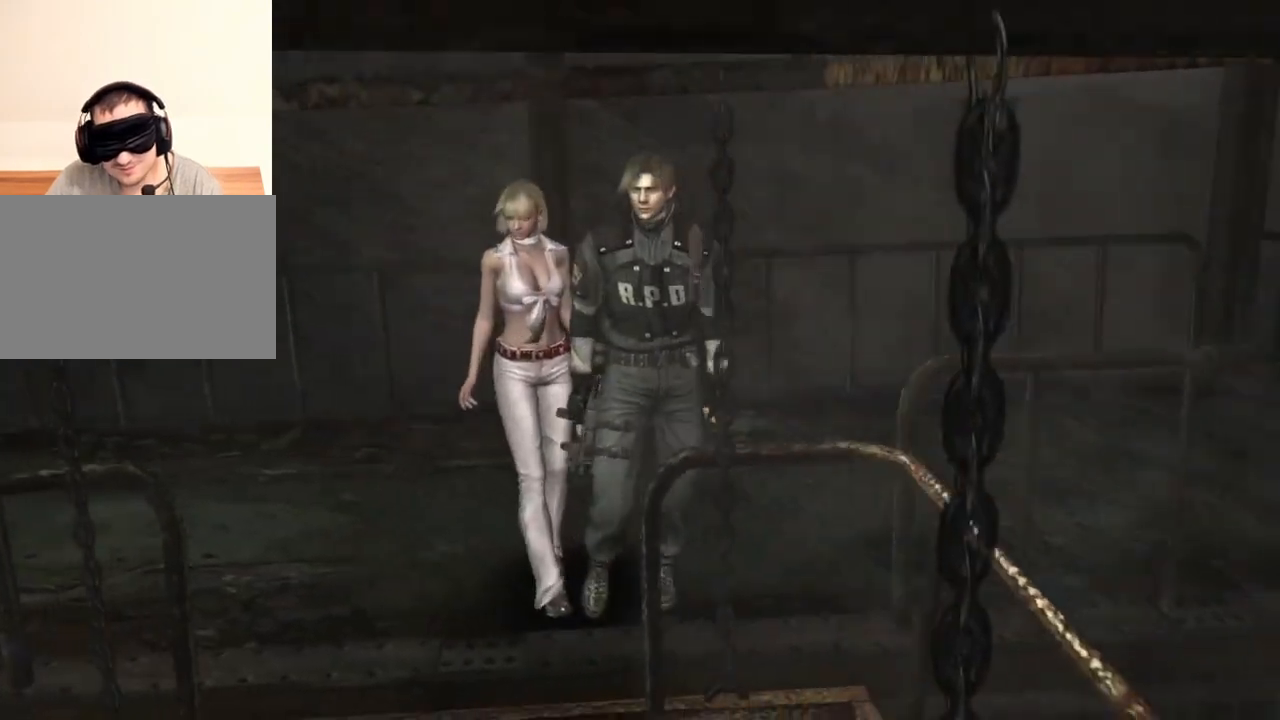
{"keys": [], "mouse": [], "events": [[34, "e", "down"], [134, "e", "up"], [167, "e", "down"], [434, "e", "up"], [467, "w", "up"], [500, "shift", "up"]]}
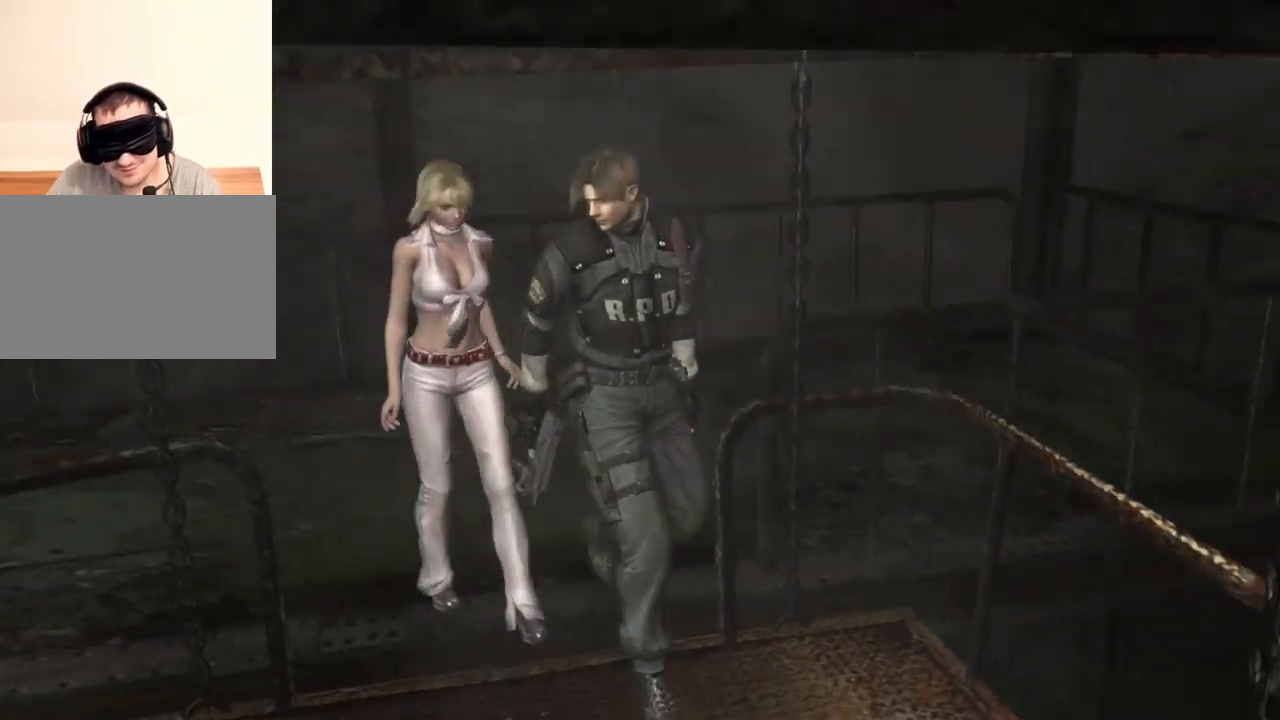
{"keys": [], "mouse": [], "events": []}
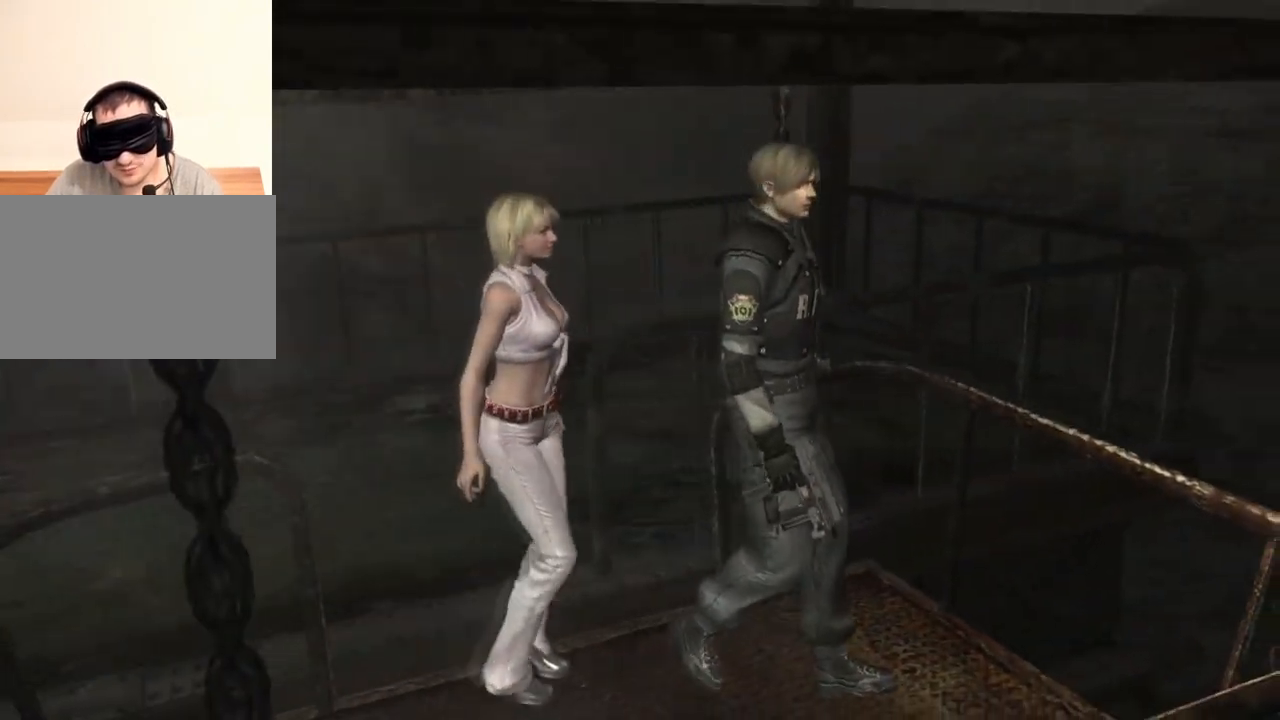
{"keys": [], "mouse": [], "events": []}
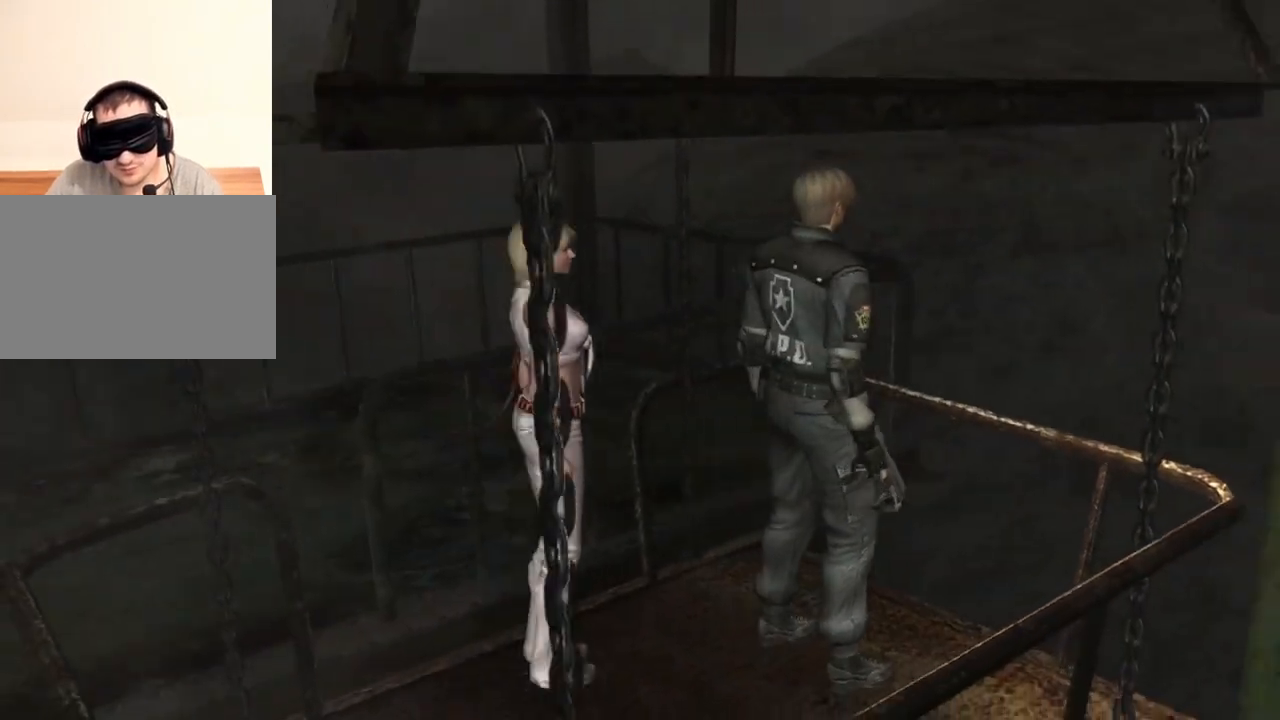
{"keys": [], "mouse": [], "events": []}
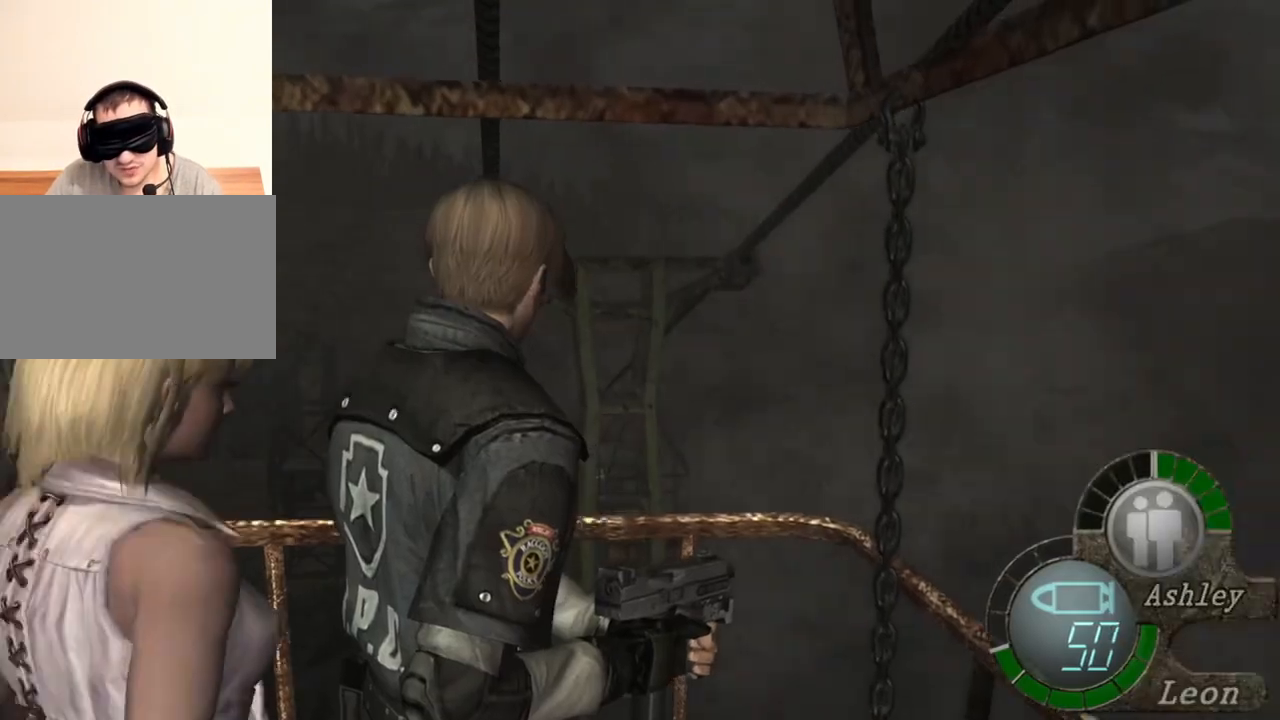
{"keys": [], "mouse": [], "events": []}
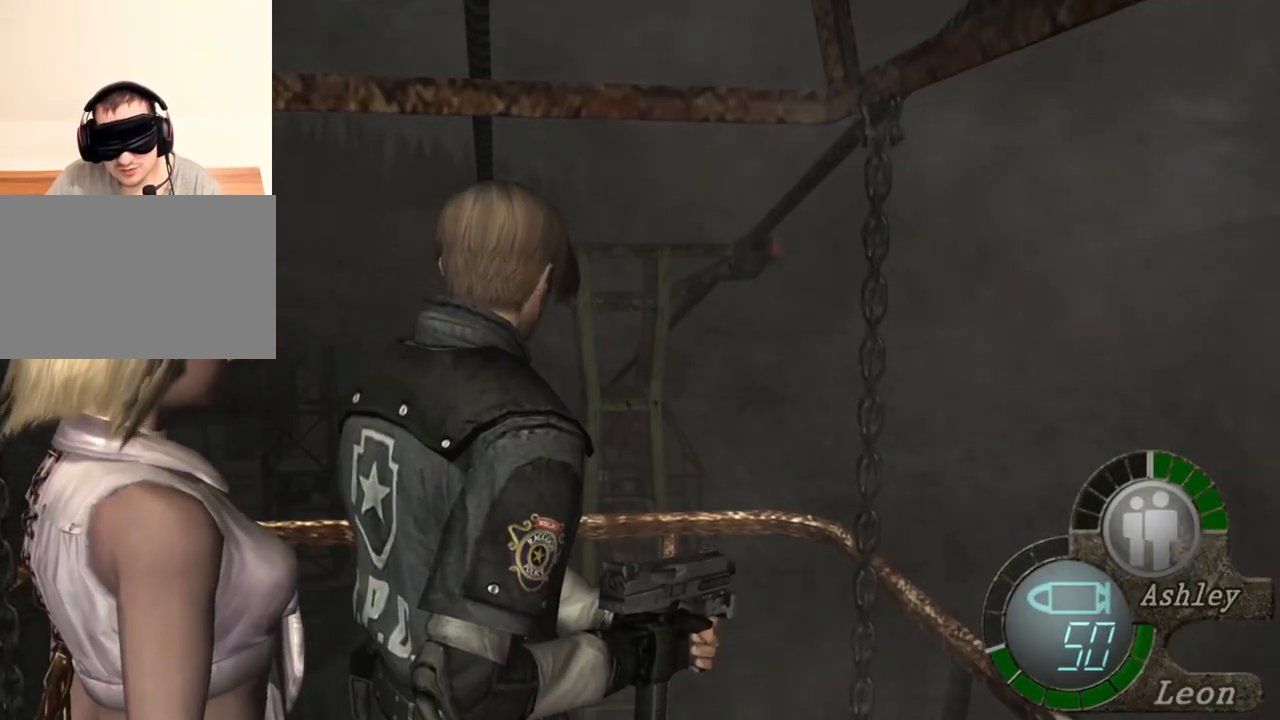
{"keys": [], "mouse": [], "events": []}
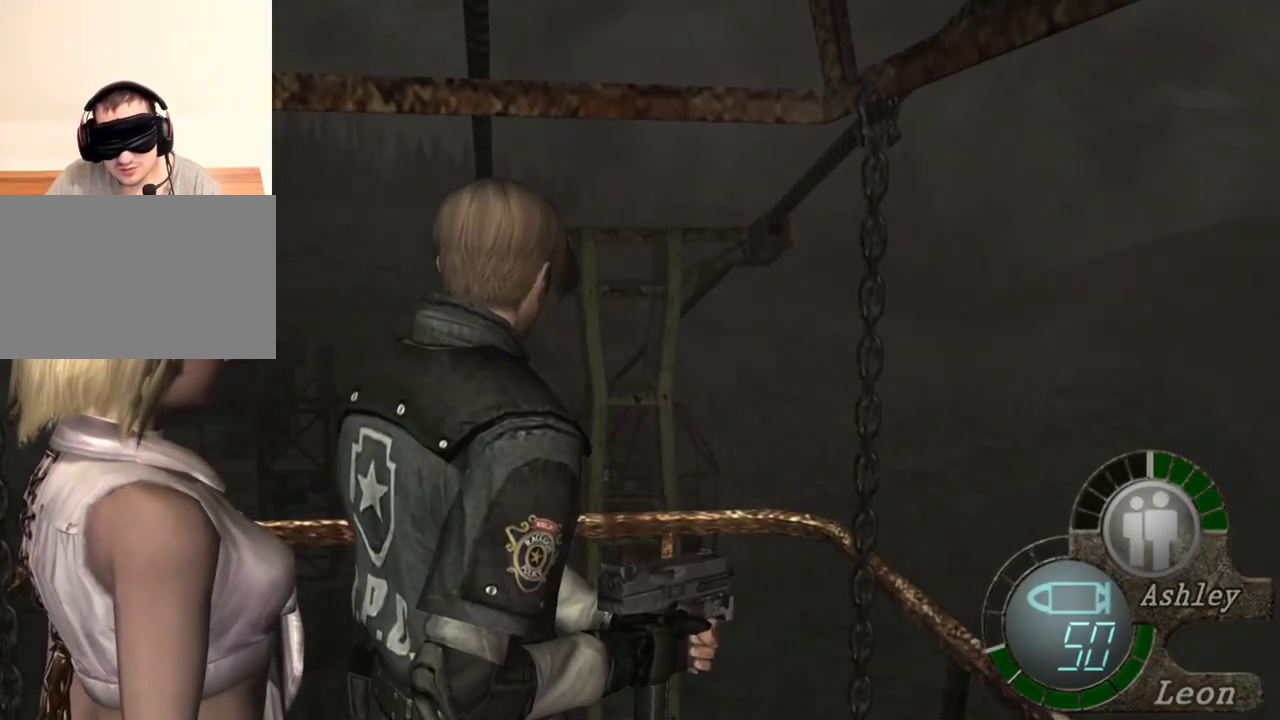
{"keys": [], "mouse": [], "events": []}
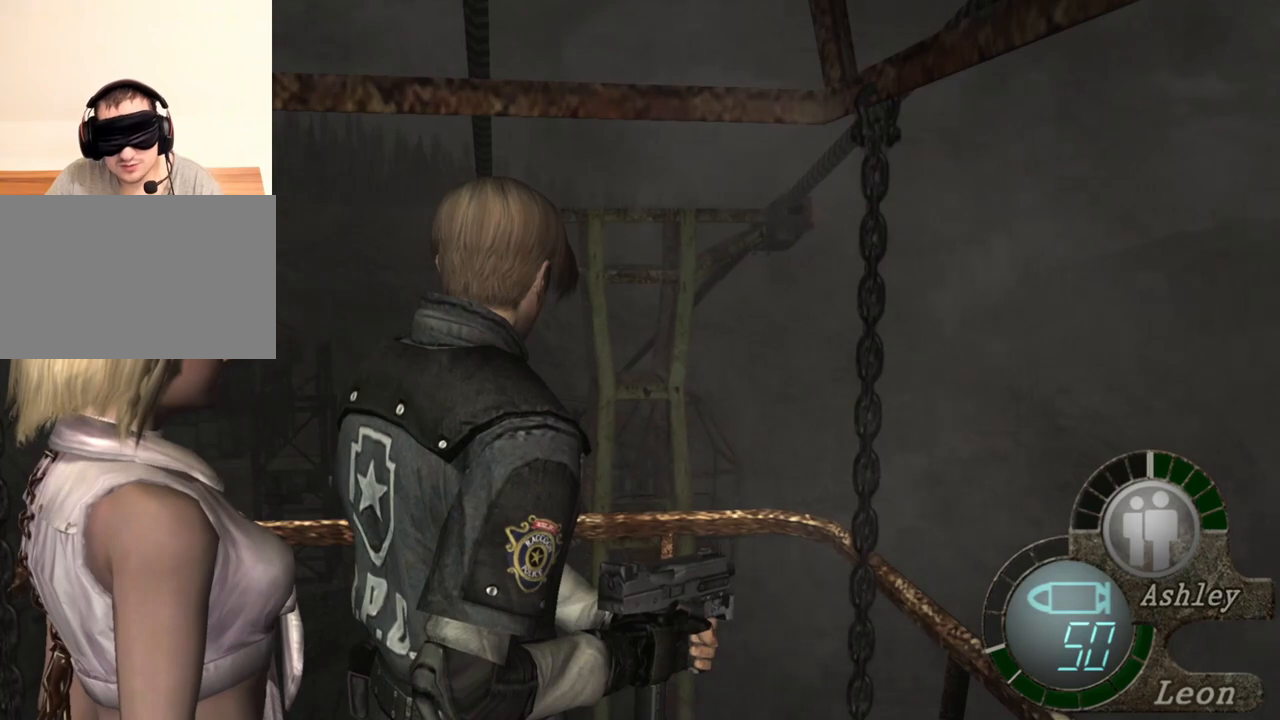
{"keys": [], "mouse": [], "events": []}
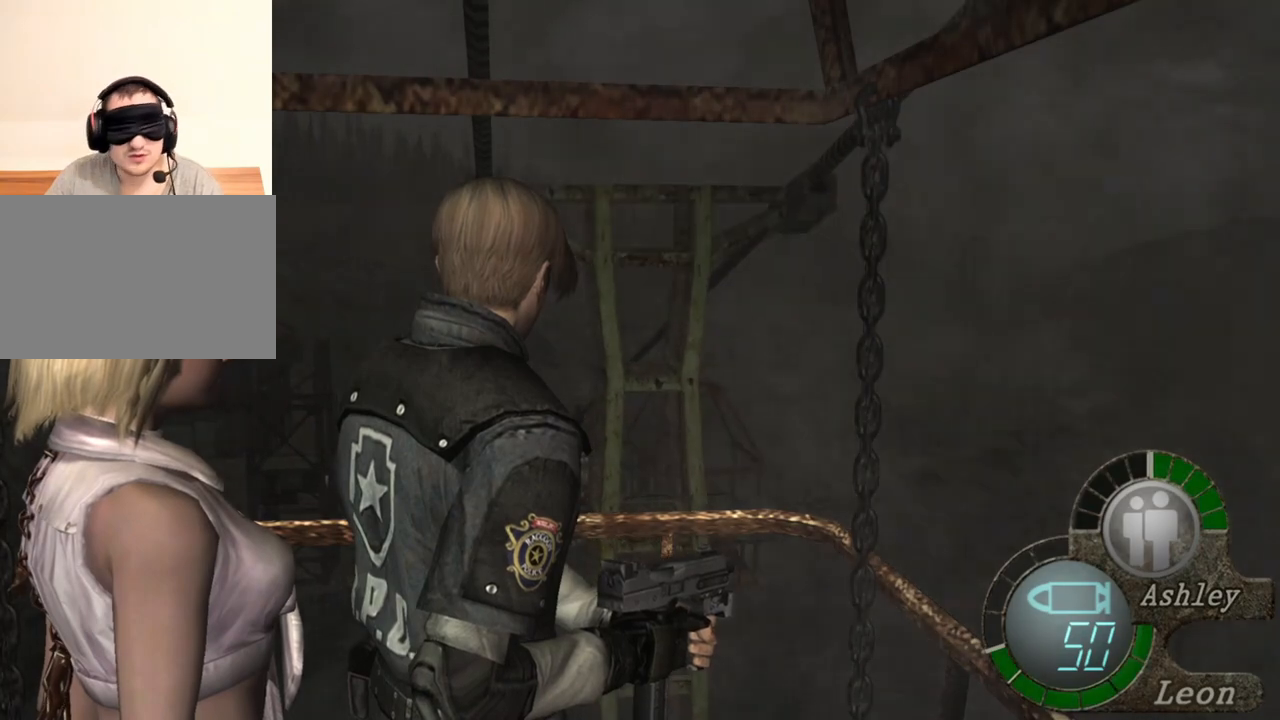
{"keys": [], "mouse": ["right"], "events": [[367, "mouse_right", "down"]]}